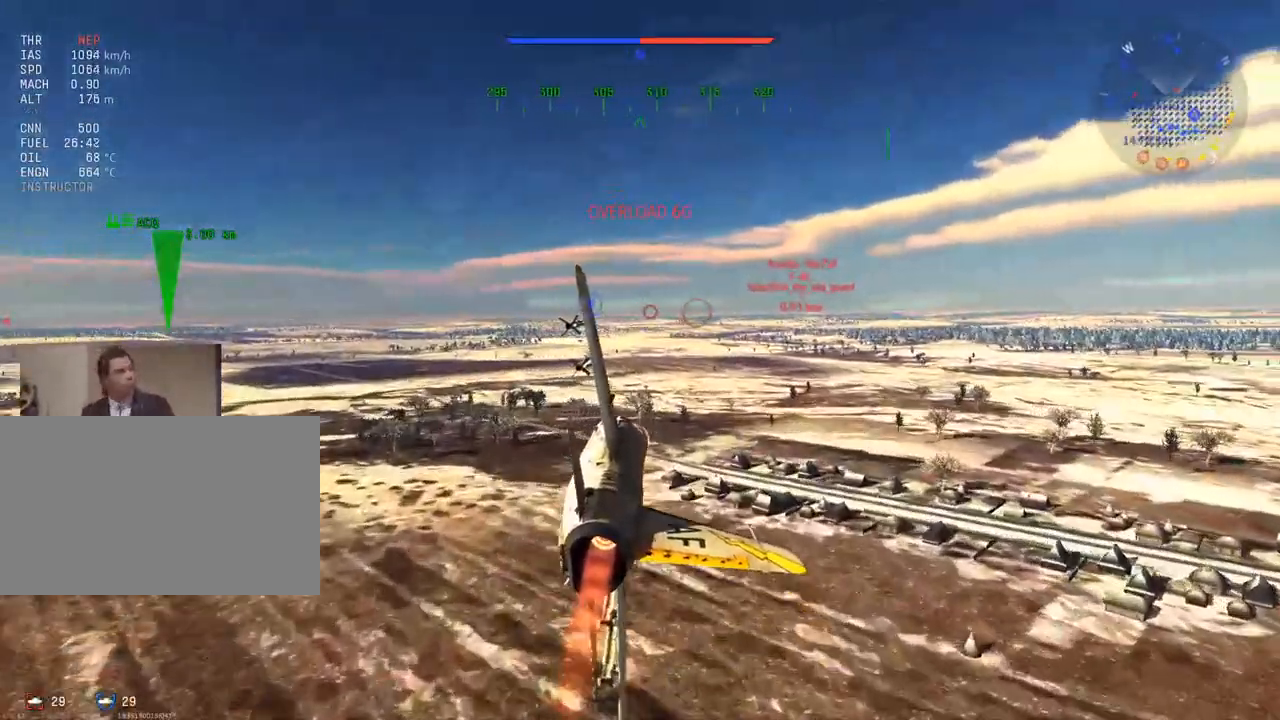
Gameplay with keyboard and mouse; each line is a JSON object with the keys and mouse buttons held at the frame after it. "events" lists presses ("down") and releases ("up") of "1", "2", "3", "4", "5", "a", "alt", "c", "caps_lock", "ctrl", "d", "e", "f", "g", "q", "r", "s", "shift", "space", "t", "tab", "v", "w", "x", "z", "mouse_left", "mouse_wheel" and "mouse_right" between this image and that frame as [ms after this image, input, new state], when the widget could be followed in between. "mouse_left", "mouse_wheel", "mouse_right" = the "left", "wheel", "right" buttons of the "mouse" list. No other keys are recorded. "wheel" means that the mouse wheel is clicked or scrolled. "mouse_move" is the direction in which the mouse moves at that frame (one of eight, or "still"), when it could be read.
{"keys": ["w"], "mouse": [], "mouse_move": "still", "events": []}
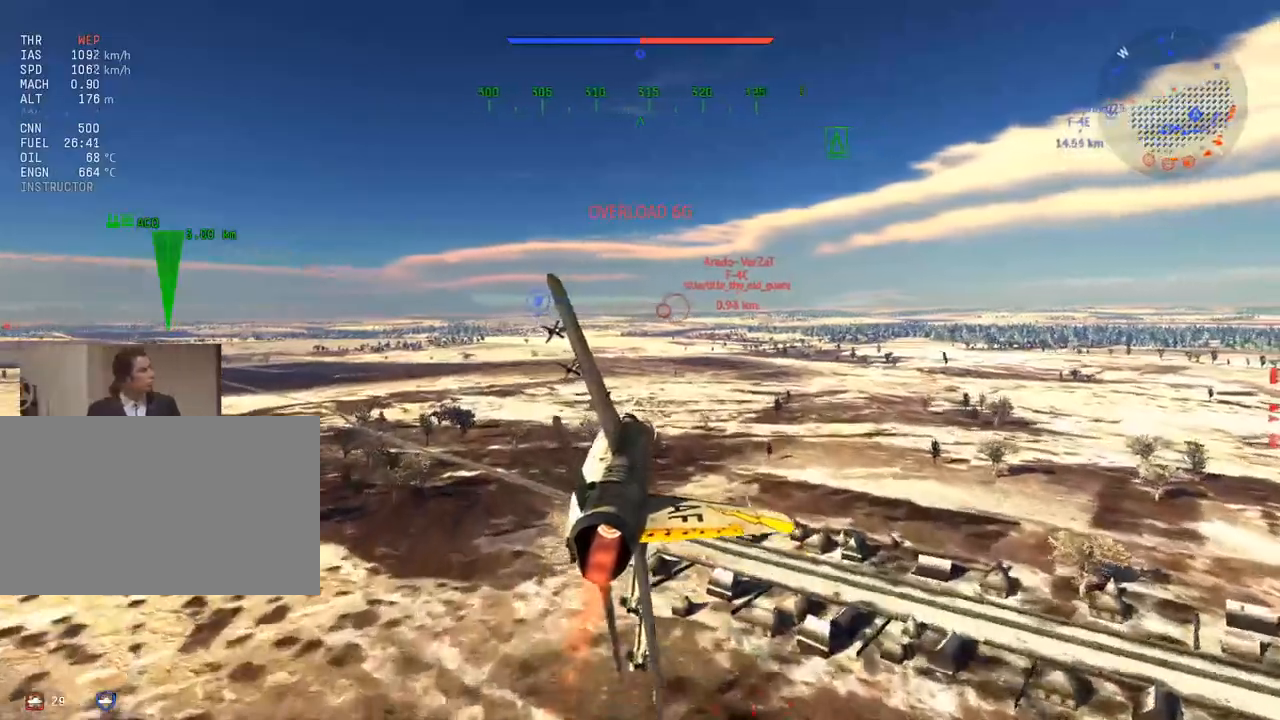
{"keys": ["w"], "mouse": [], "mouse_move": "still", "events": []}
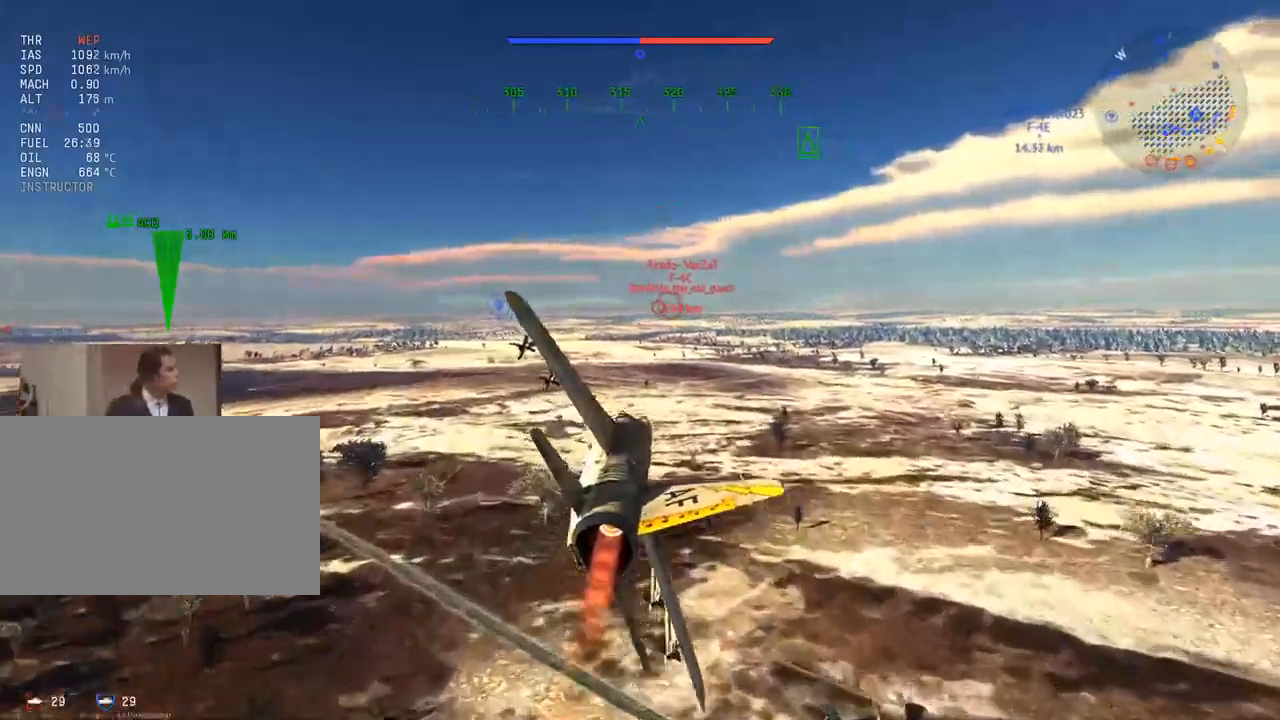
{"keys": ["w"], "mouse": [], "mouse_move": "still", "events": [[34, "r", "down"], [84, "r", "up"], [184, "r", "down"], [217, "r", "up"], [367, "r", "down"], [417, "r", "up"]]}
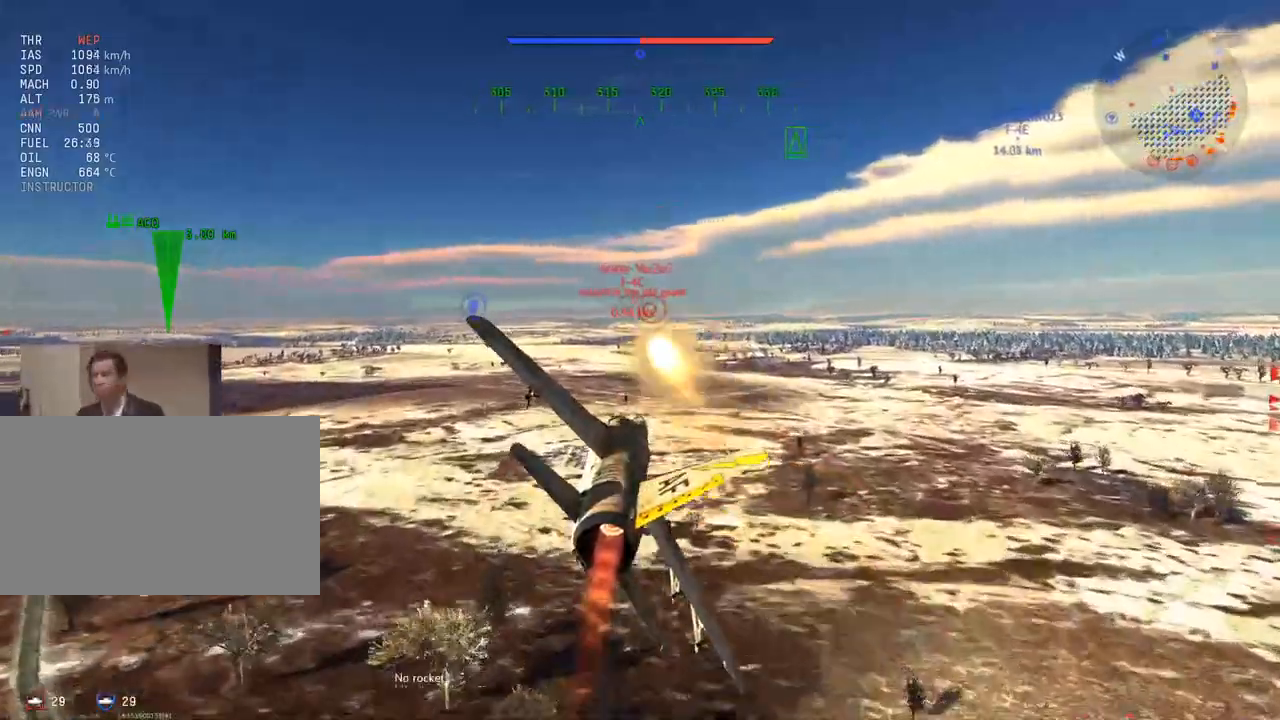
{"keys": ["c"], "mouse": [], "mouse_move": "still", "events": [[100, "c", "down"], [383, "w", "up"]]}
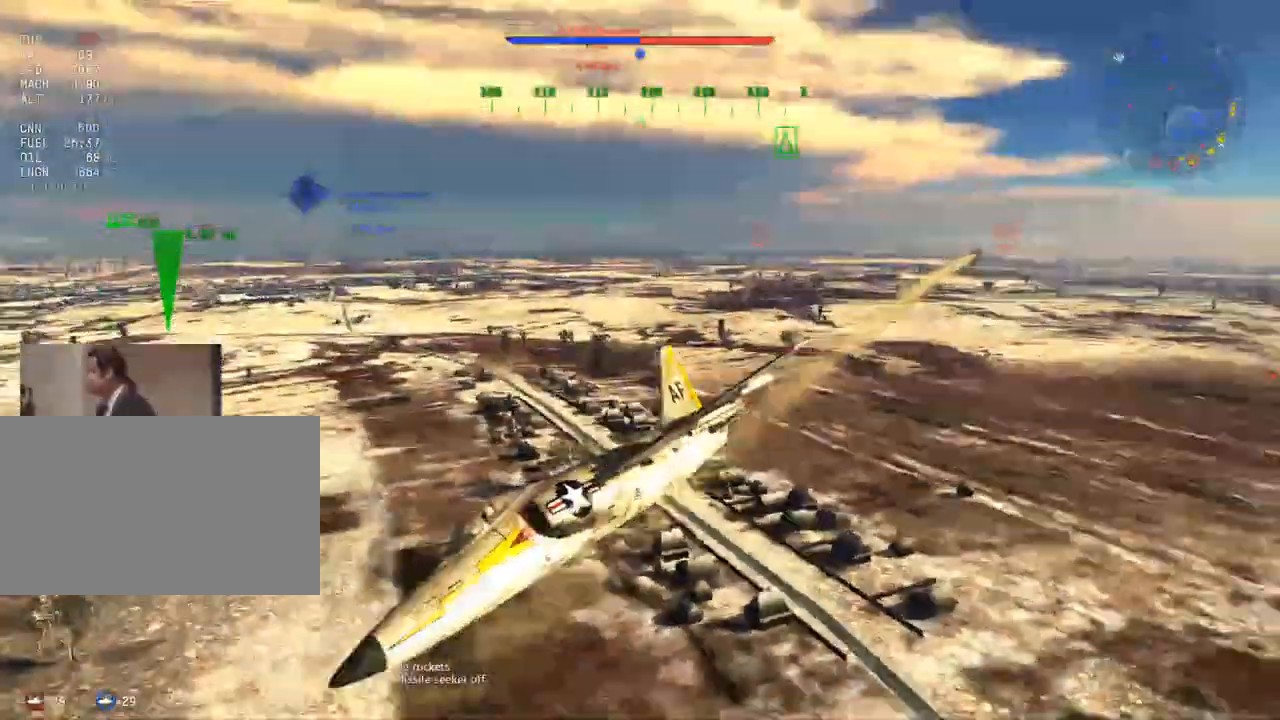
{"keys": ["c", "d"], "mouse": [], "mouse_move": "still", "events": [[117, "d", "down"]]}
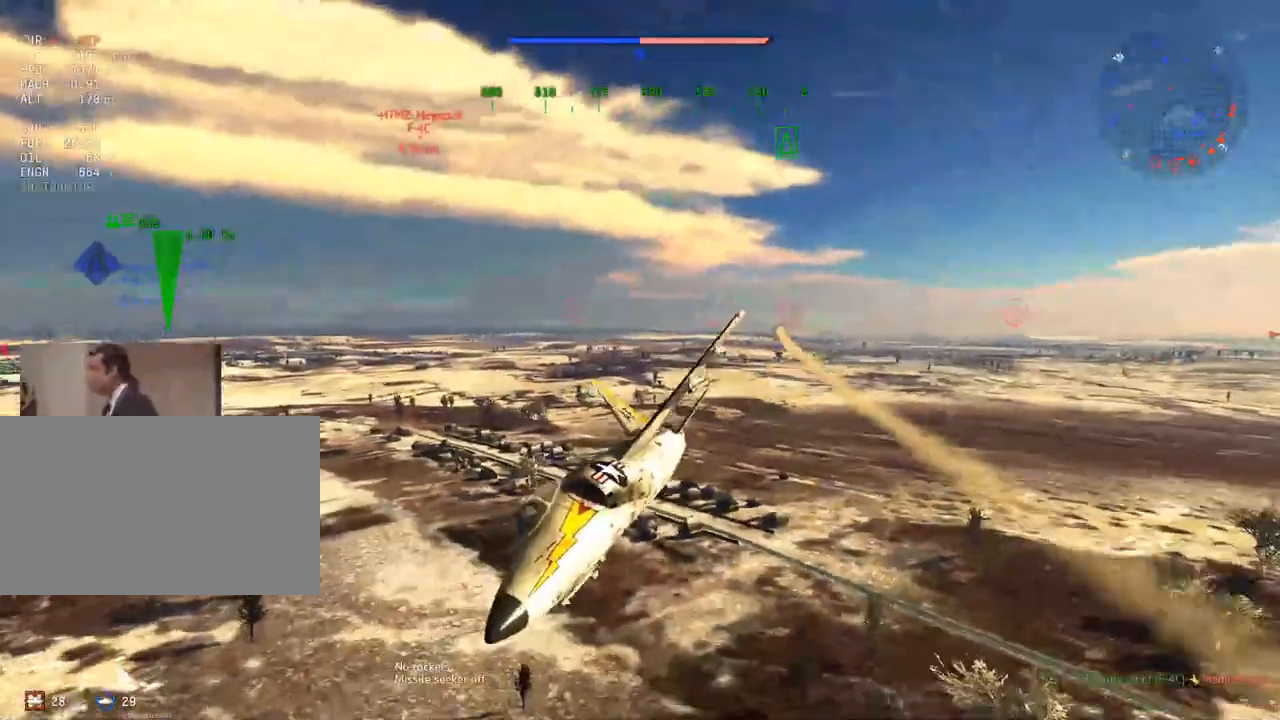
{"keys": ["c", "v"], "mouse": [], "mouse_move": "still", "events": [[167, "d", "up"], [167, "v", "down"], [217, "v", "up"], [317, "v", "down"]]}
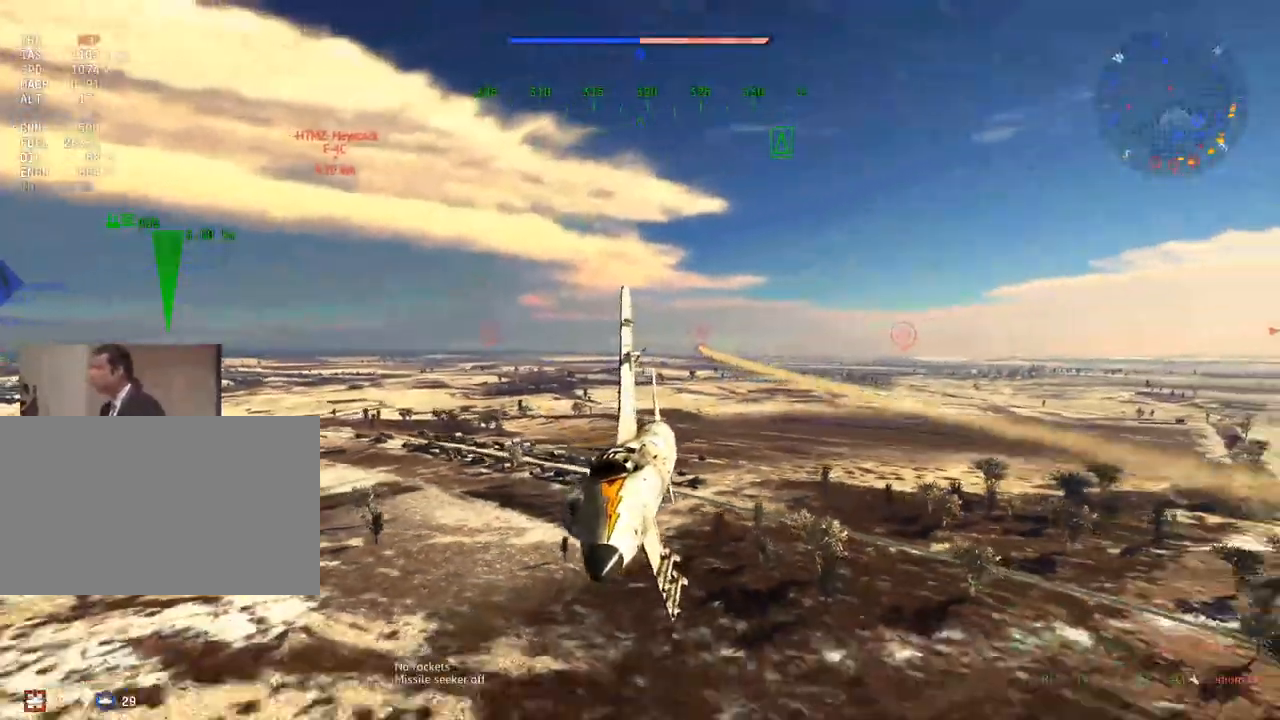
{"keys": ["c", "v"], "mouse": [], "mouse_move": "still", "events": [[50, "mouse_wheel", "down"], [100, "v", "up"], [184, "mouse_wheel", "up"], [234, "v", "down"]]}
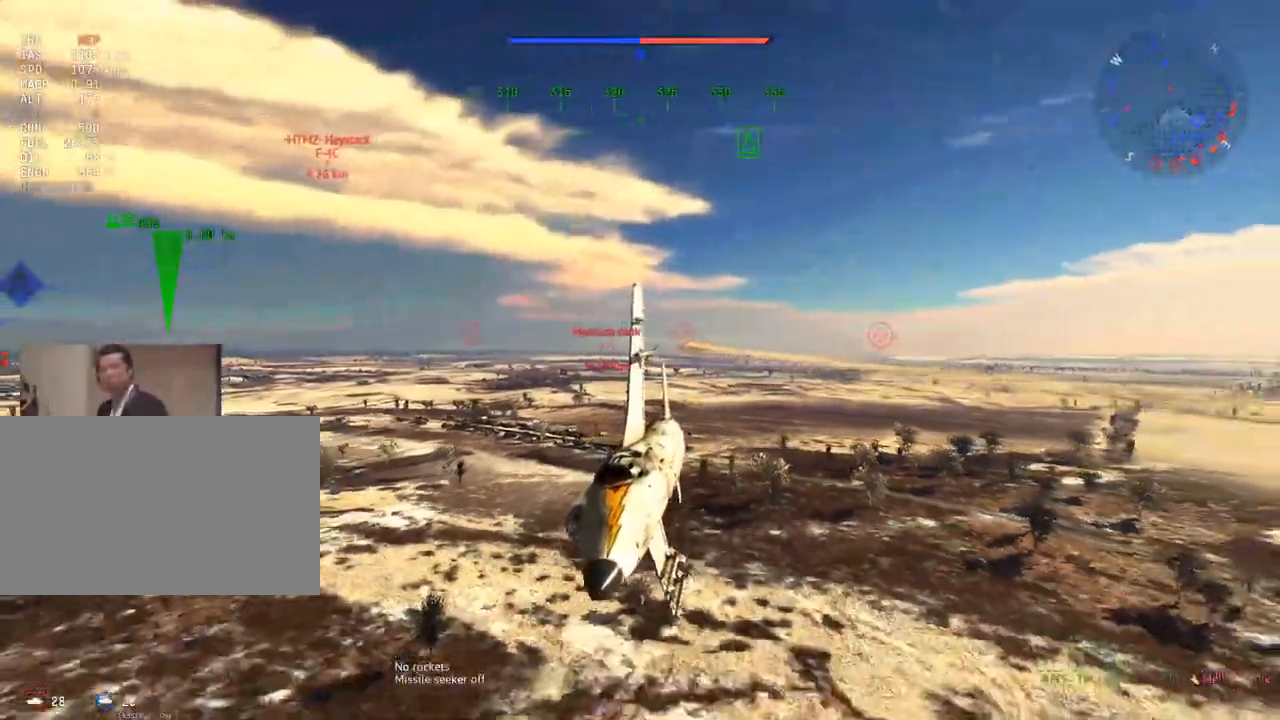
{"keys": ["c"], "mouse": [], "mouse_move": "still", "events": [[16, "v", "up"], [150, "v", "down"], [434, "v", "up"]]}
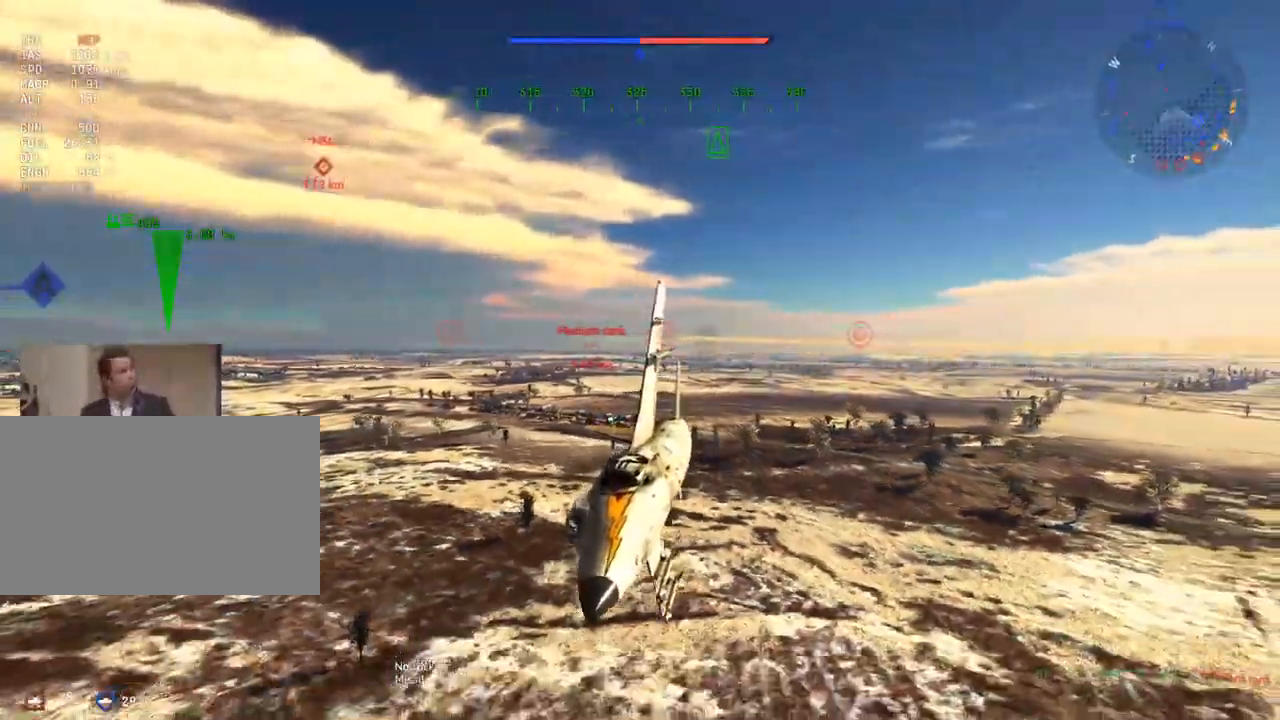
{"keys": ["c", "w"], "mouse": [], "mouse_move": "left", "events": [[501, "w", "down"]]}
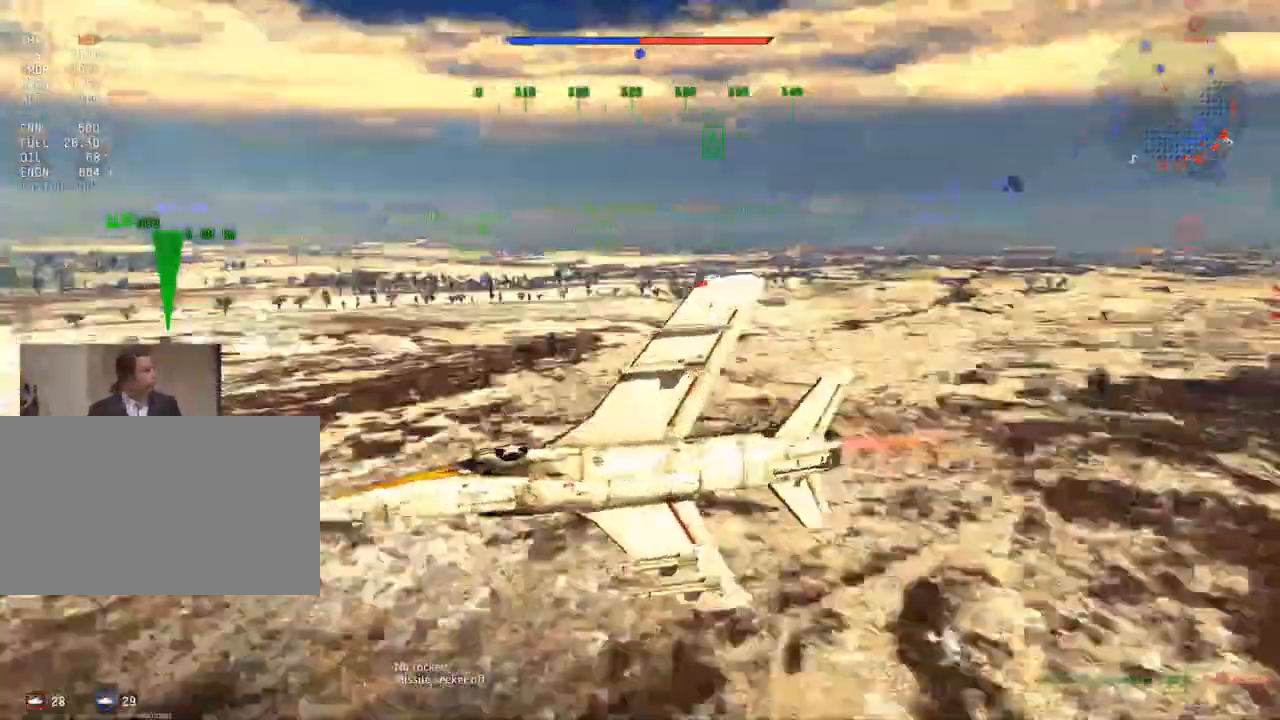
{"keys": ["a", "w"], "mouse": [], "mouse_move": "still", "events": [[83, "a", "down"], [183, "a", "up"], [233, "c", "up"], [317, "a", "down"]]}
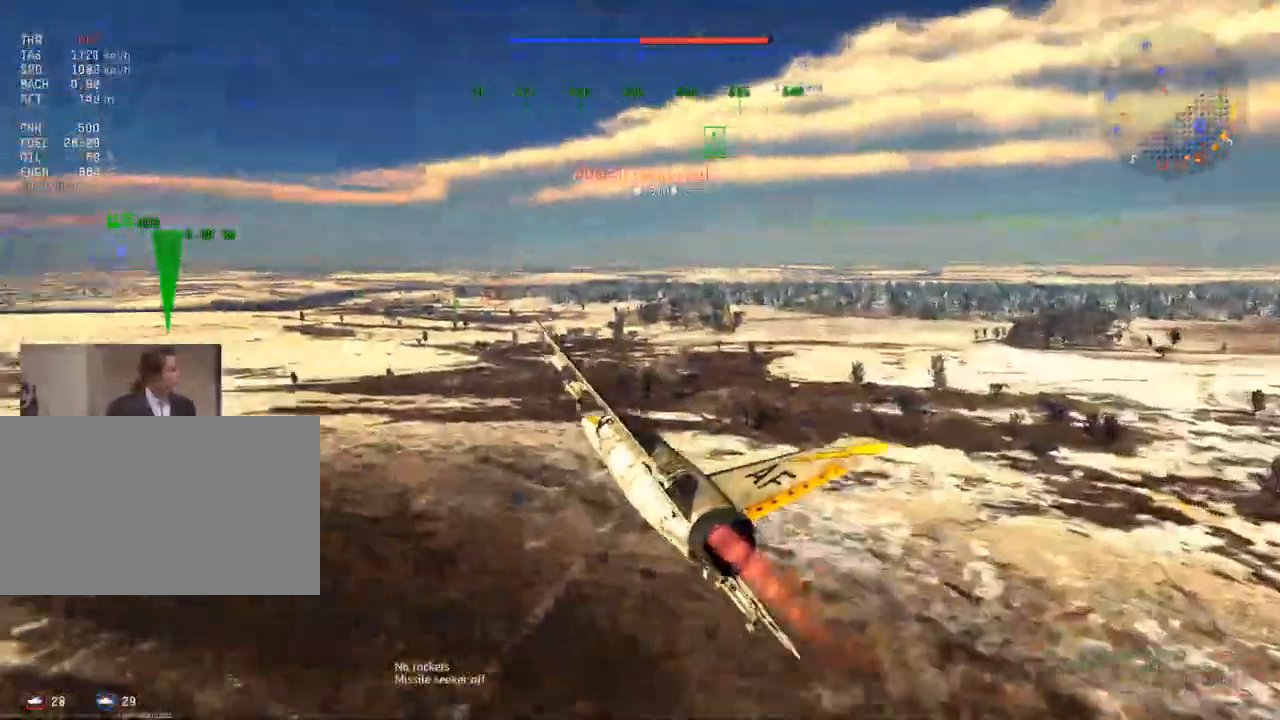
{"keys": ["w"], "mouse": [], "mouse_move": "still", "events": [[200, "a", "up"]]}
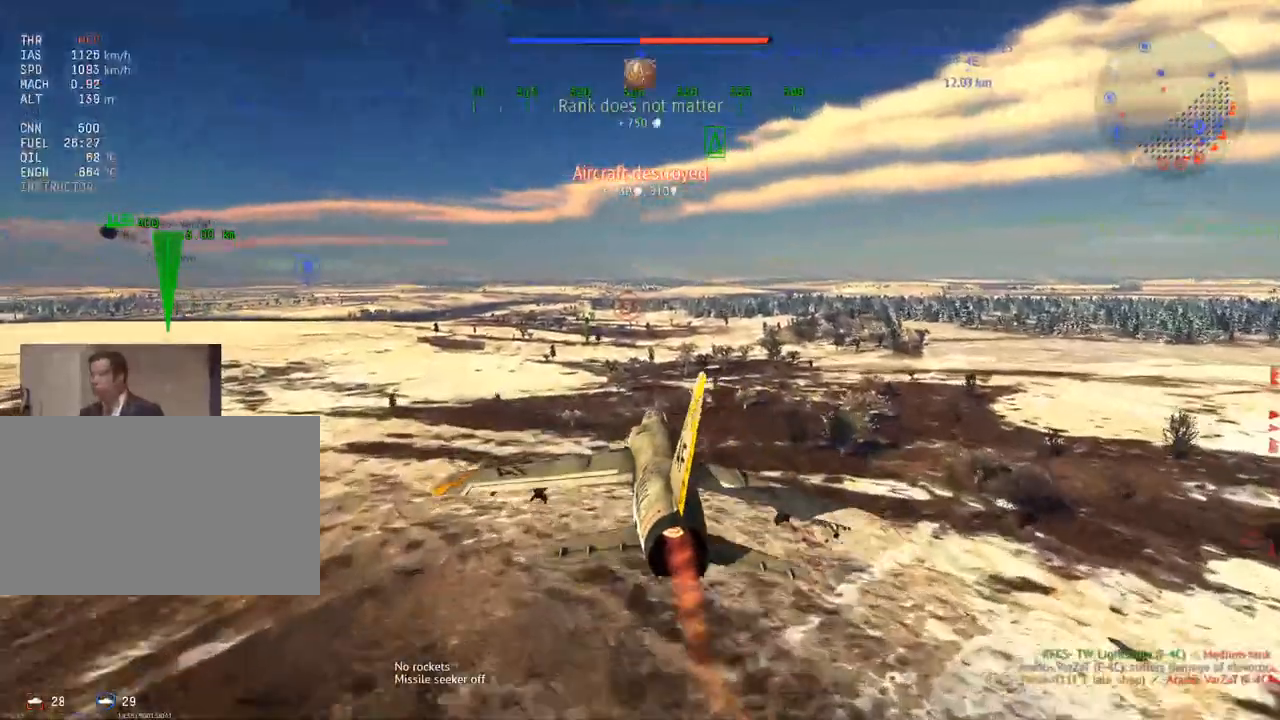
{"keys": ["c", "w"], "mouse": [], "mouse_move": "right", "events": [[117, "c", "down"]]}
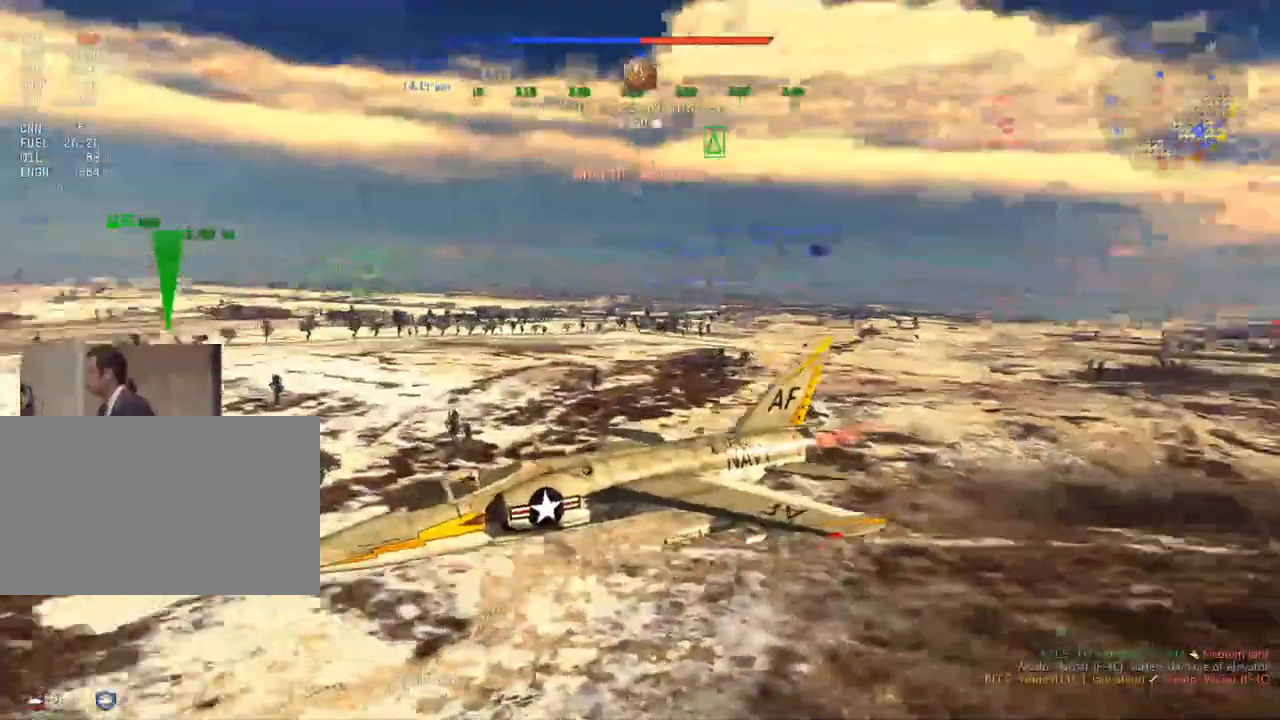
{"keys": ["c", "v", "w"], "mouse": [], "mouse_move": "still", "events": [[34, "v", "down"], [134, "mouse_wheel", "down"], [134, "v", "up"], [267, "mouse_wheel", "up"], [317, "v", "down"]]}
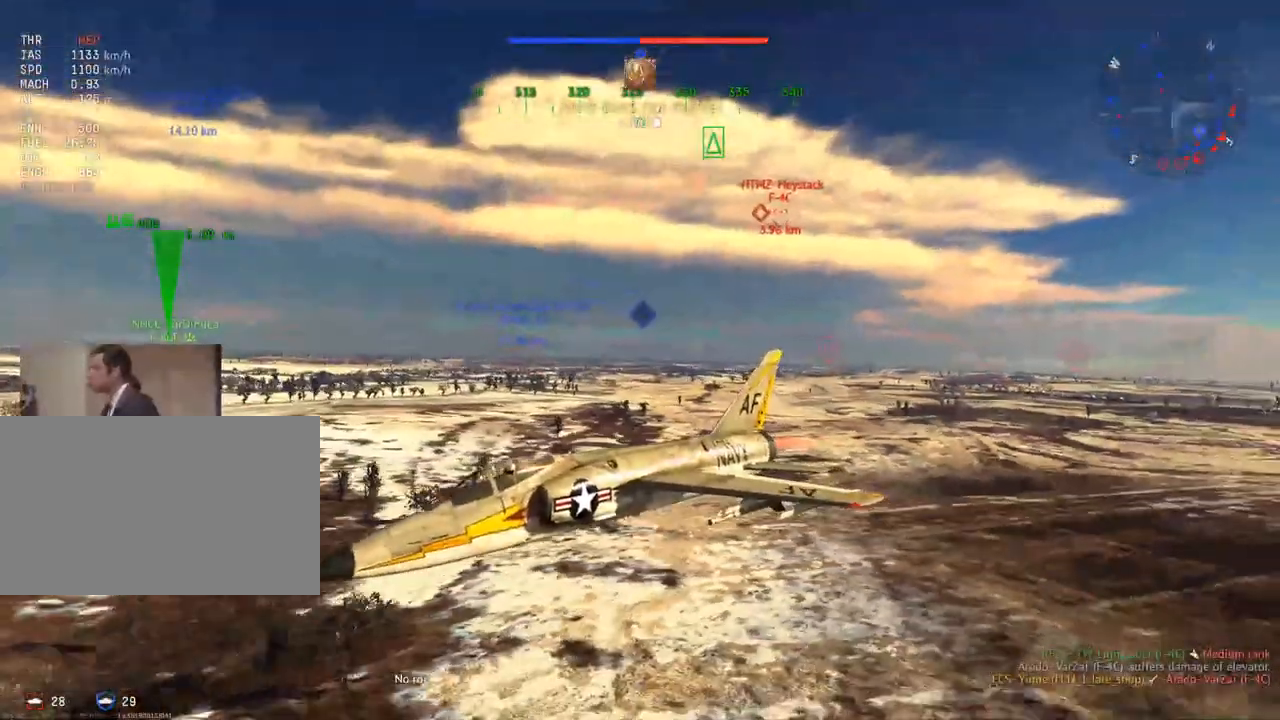
{"keys": ["c", "w"], "mouse": [], "mouse_move": "still", "events": [[50, "v", "up"], [233, "v", "down"], [434, "v", "up"]]}
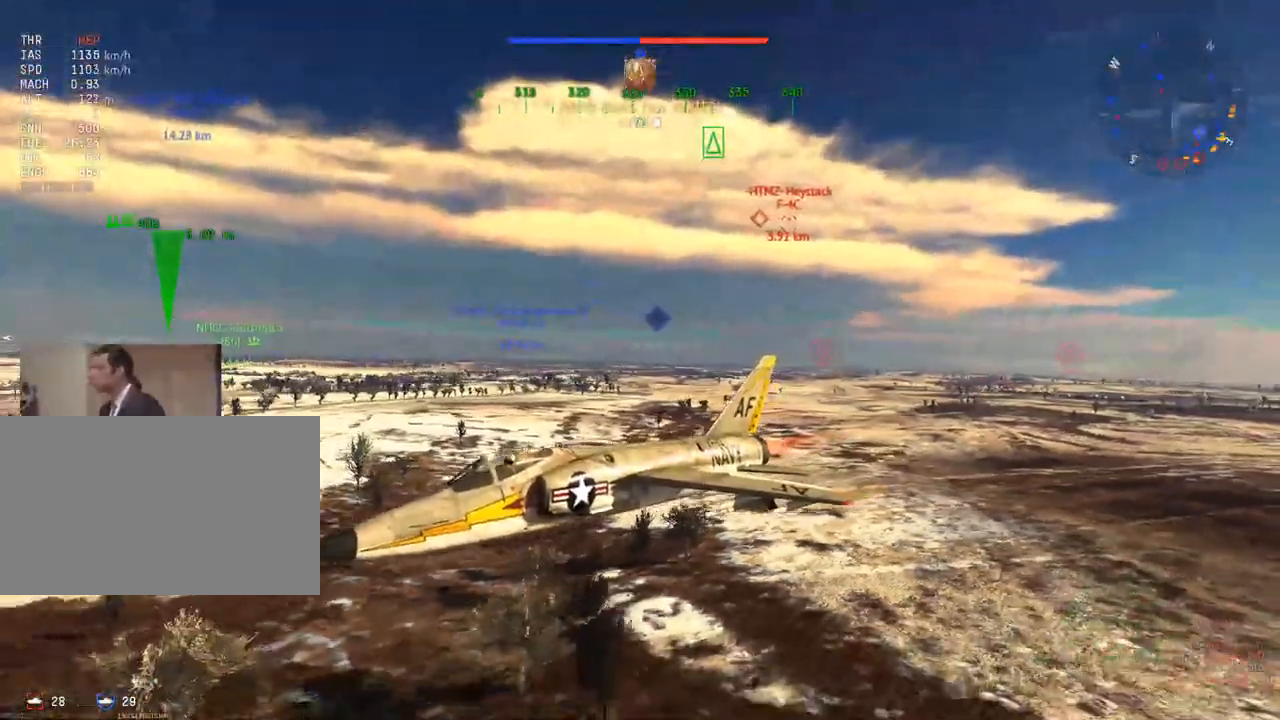
{"keys": ["c", "w"], "mouse": [], "mouse_move": "still", "events": [[67, "v", "down"], [251, "v", "up"], [401, "v", "down"], [484, "v", "up"]]}
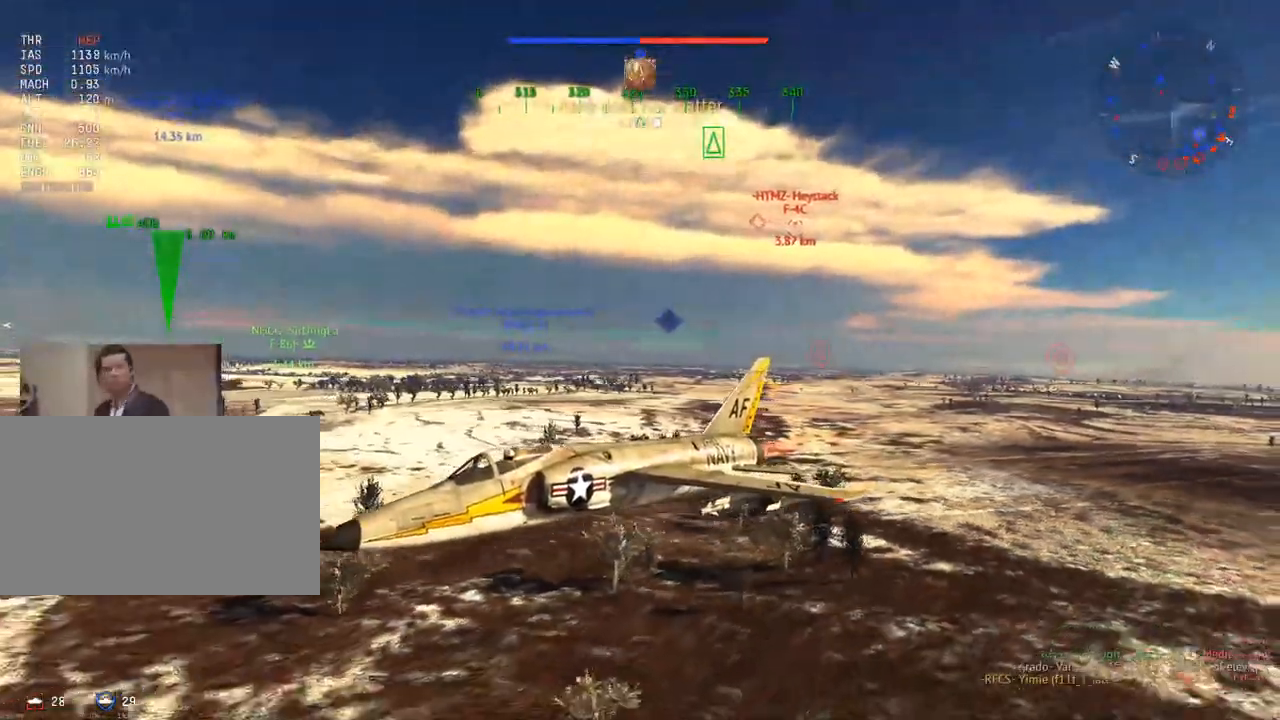
{"keys": ["c", "v", "w"], "mouse": [], "mouse_move": "still", "events": [[133, "v", "down"], [267, "v", "up"], [367, "v", "down"]]}
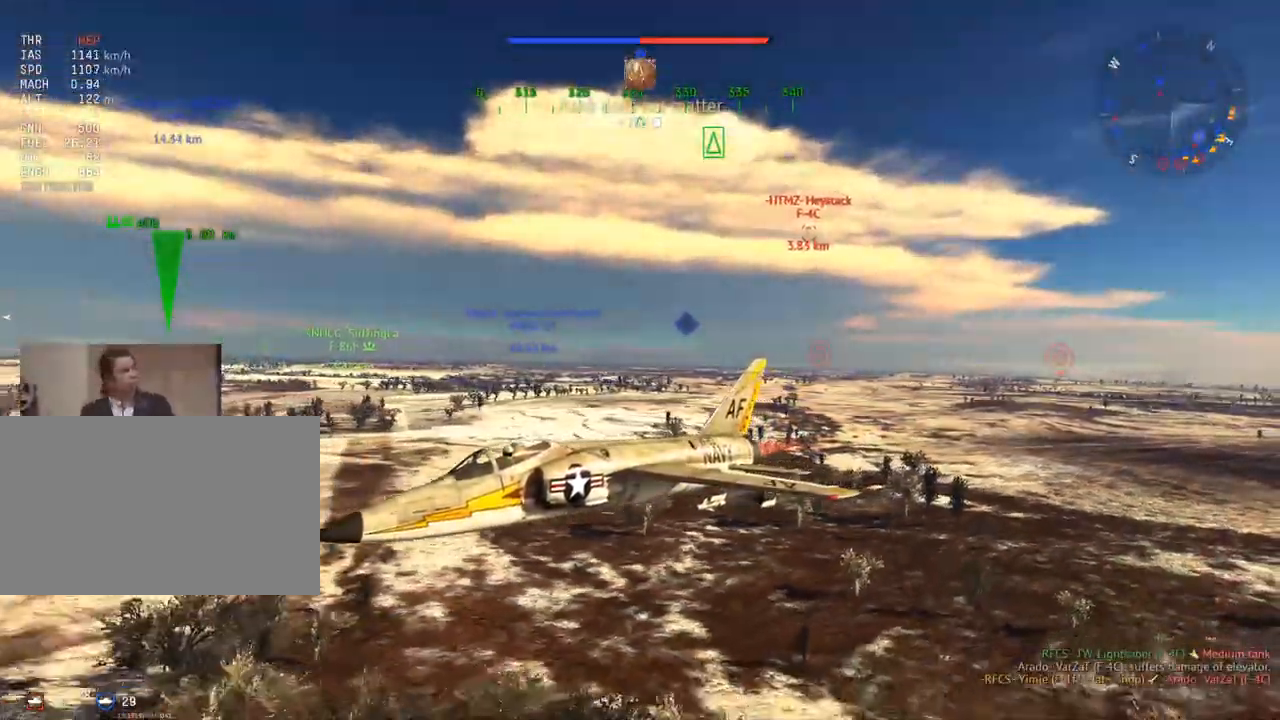
{"keys": ["c", "v", "w"], "mouse": [], "mouse_move": "still", "events": [[50, "v", "up"], [234, "v", "down"], [334, "v", "up"], [467, "v", "down"]]}
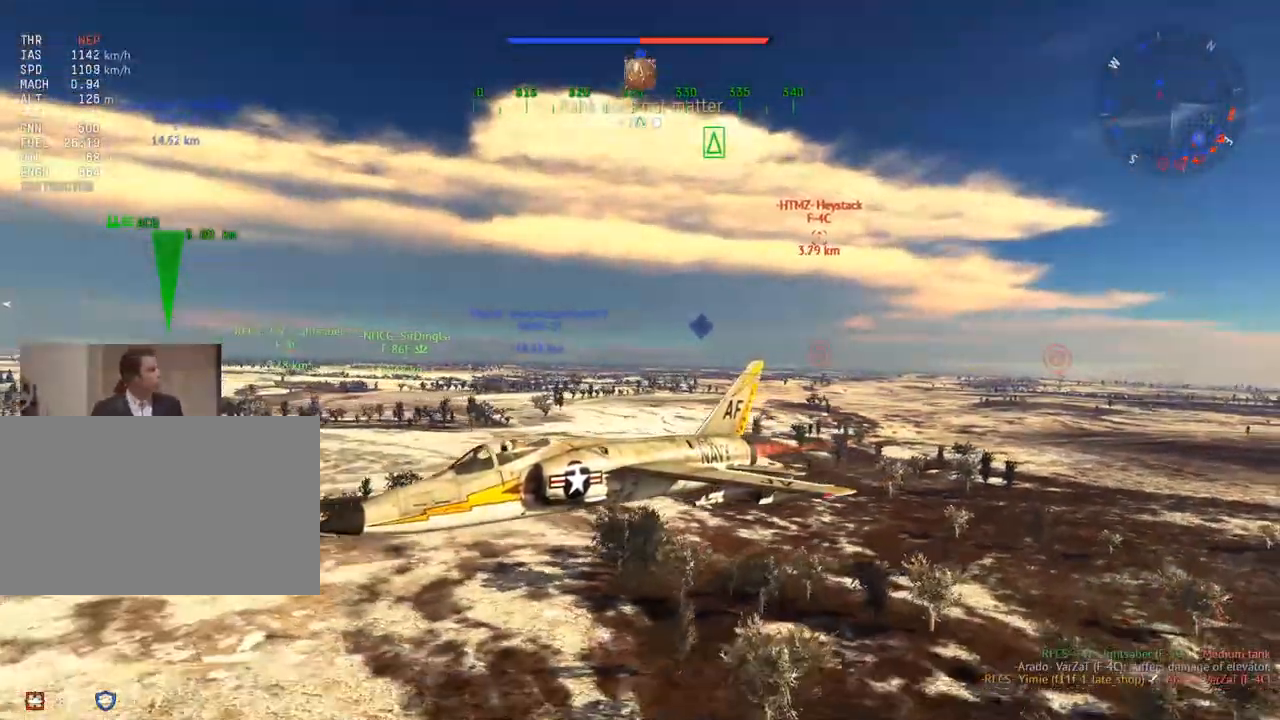
{"keys": ["c", "w"], "mouse": [], "mouse_move": "still", "events": [[117, "v", "up"], [200, "v", "down"], [434, "v", "up"]]}
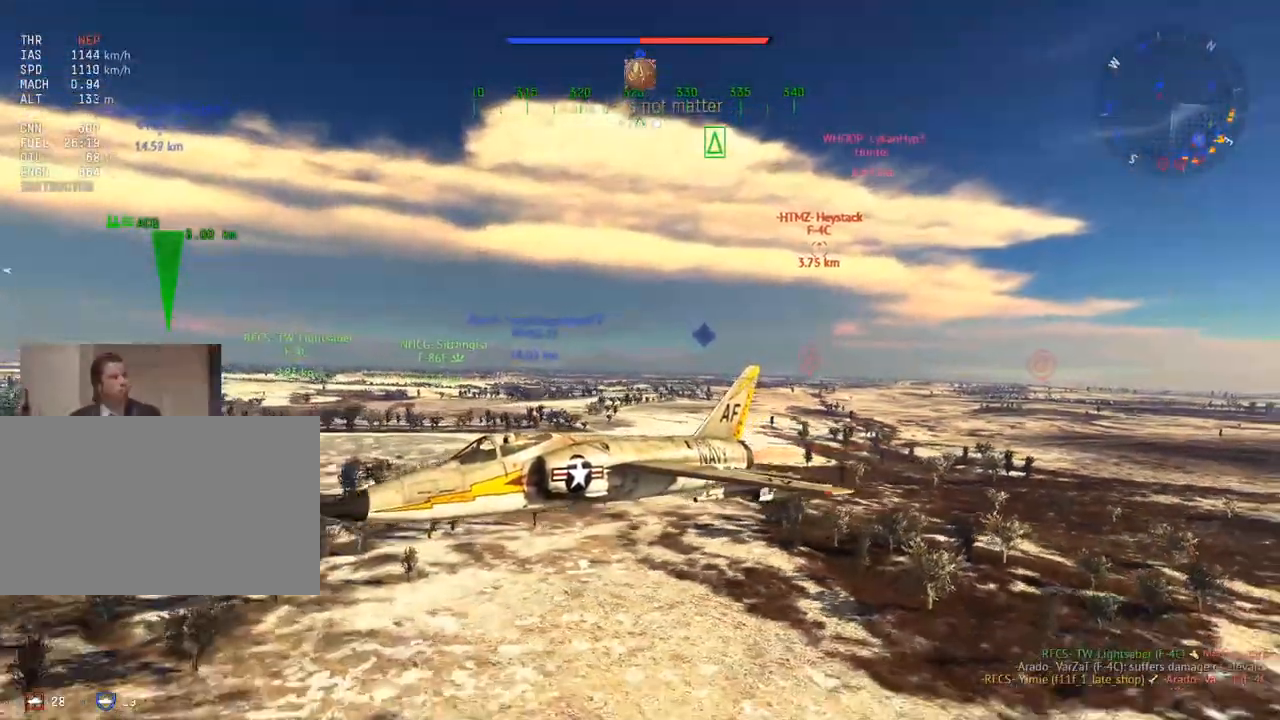
{"keys": ["c", "w"], "mouse": [], "mouse_move": "still", "events": [[167, "v", "down"], [351, "v", "up"]]}
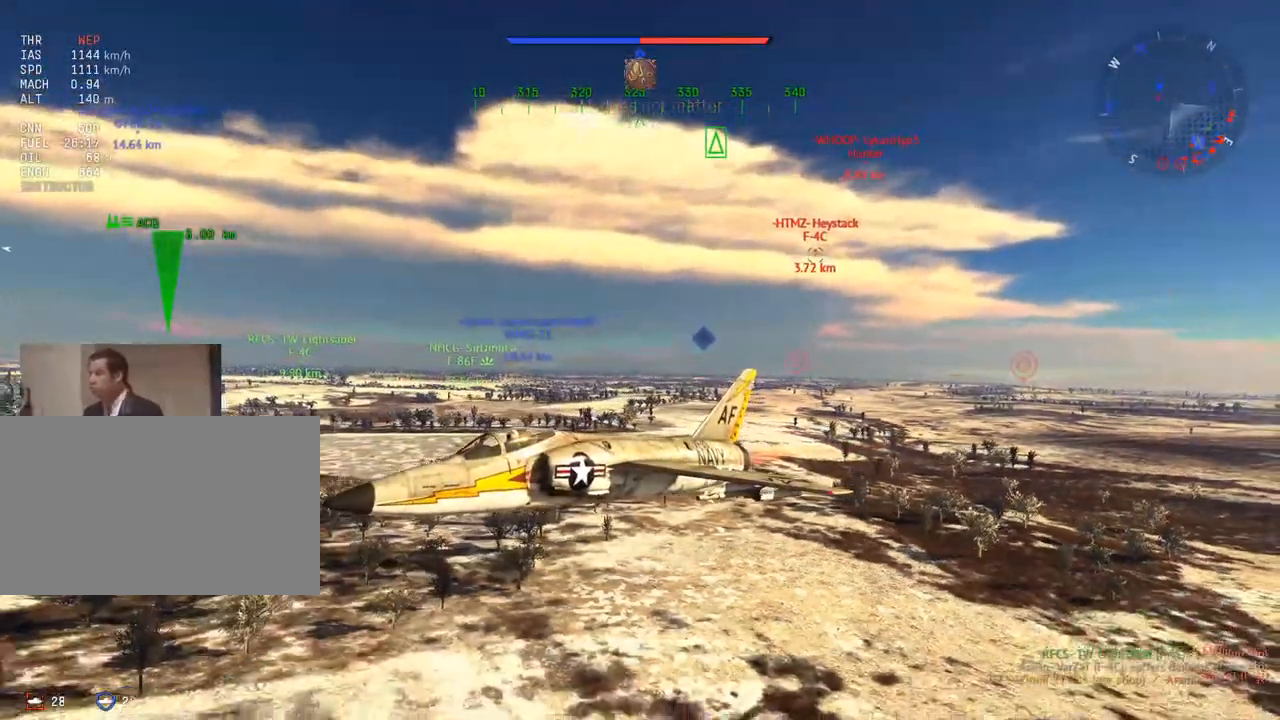
{"keys": ["c", "w"], "mouse": [], "mouse_move": "still", "events": []}
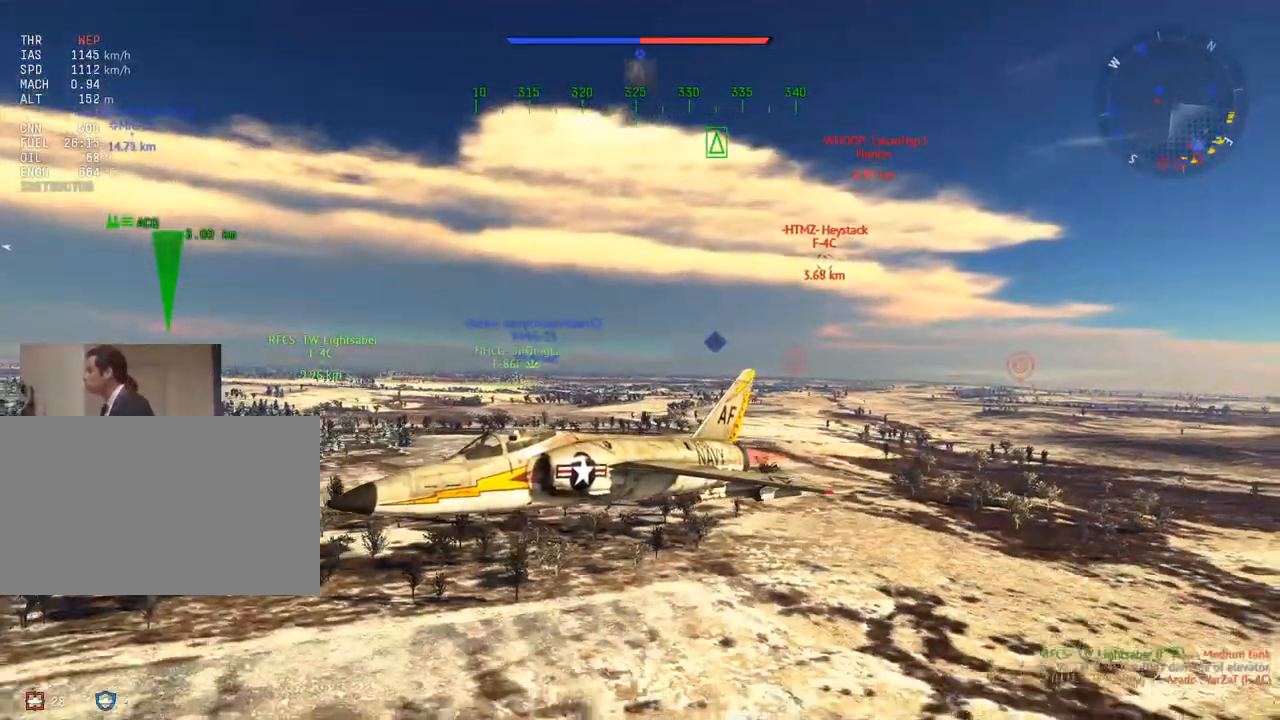
{"keys": ["c", "w"], "mouse": [], "mouse_move": "still", "events": []}
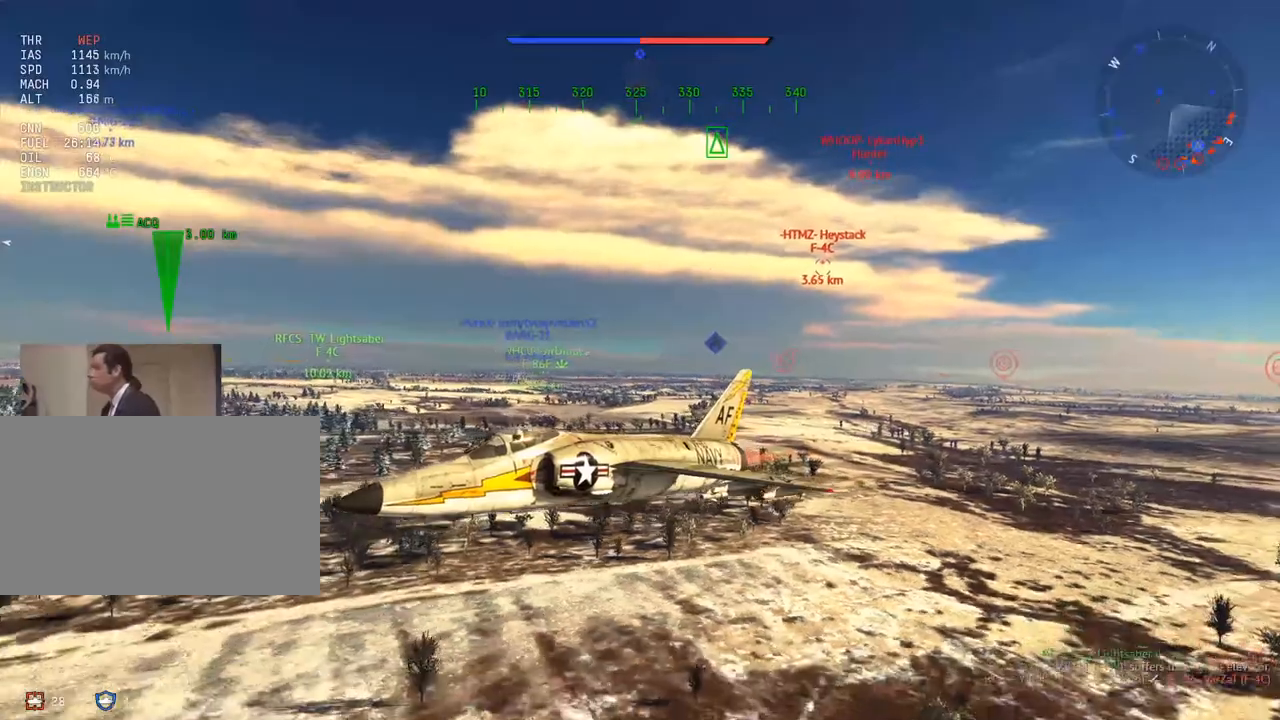
{"keys": ["c", "w"], "mouse": [], "mouse_move": "still", "events": []}
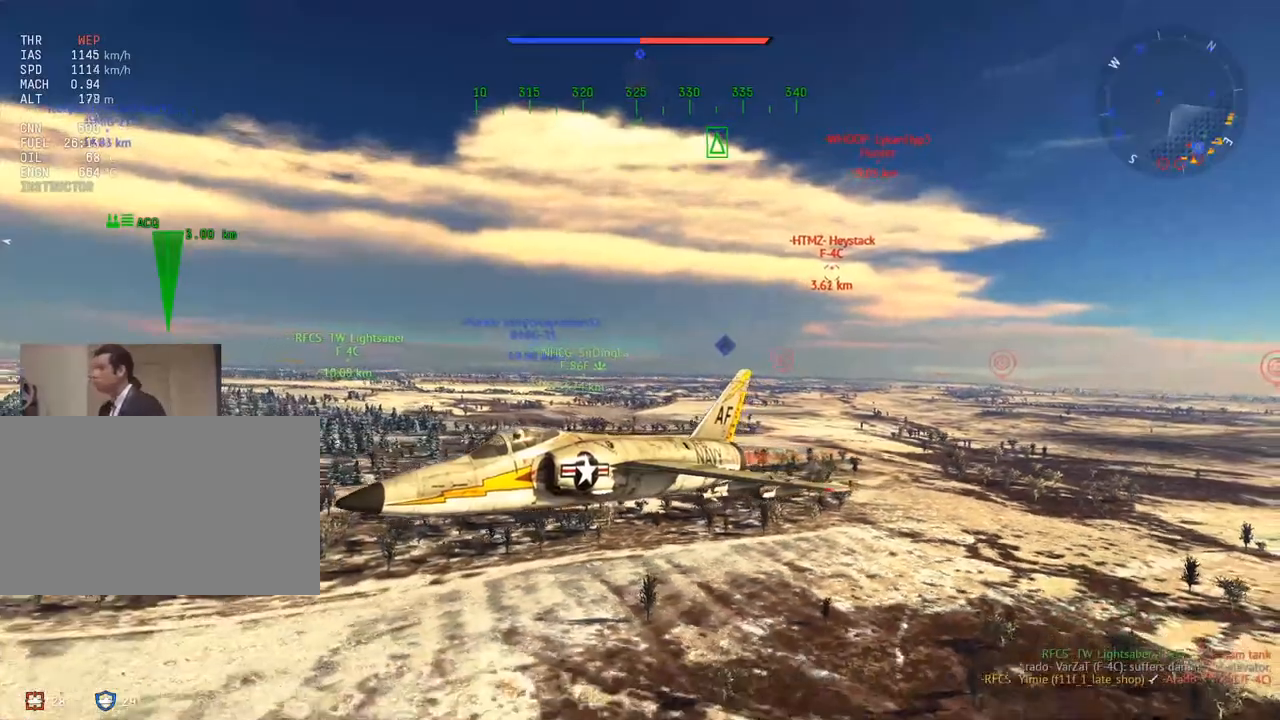
{"keys": ["c", "w"], "mouse": [], "mouse_move": "still", "events": []}
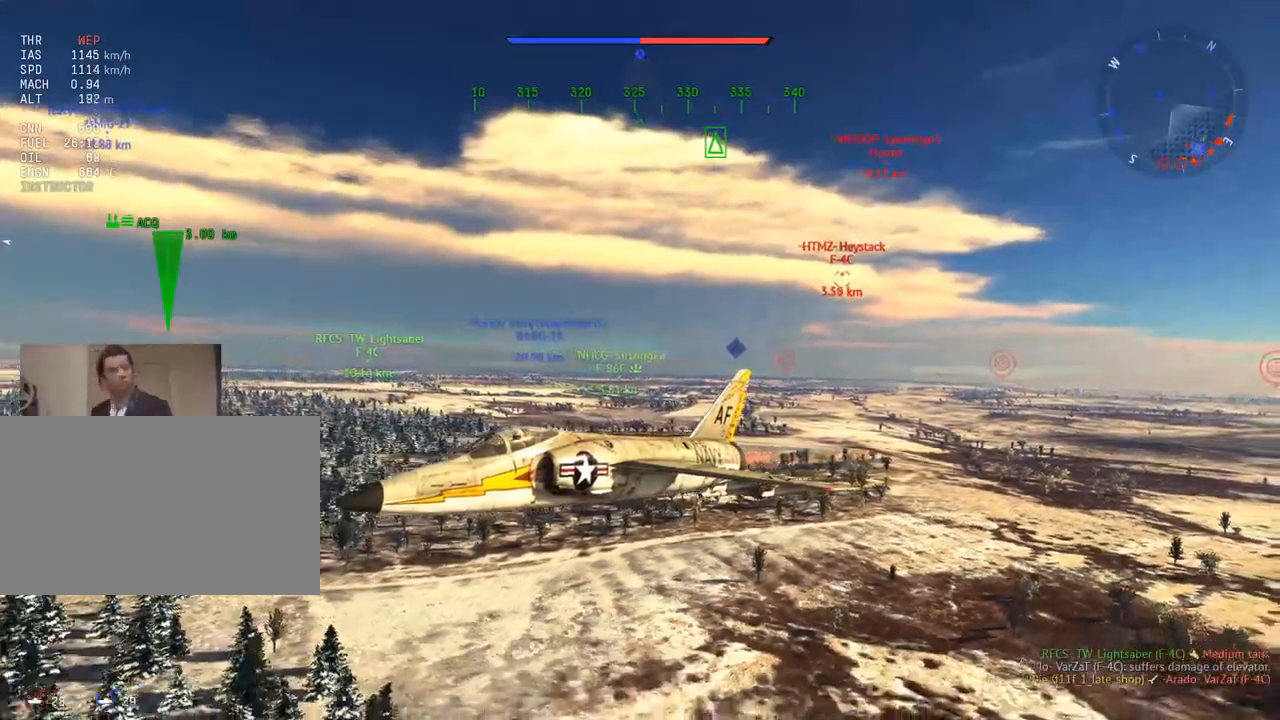
{"keys": ["c", "w"], "mouse": [], "mouse_move": "still", "events": []}
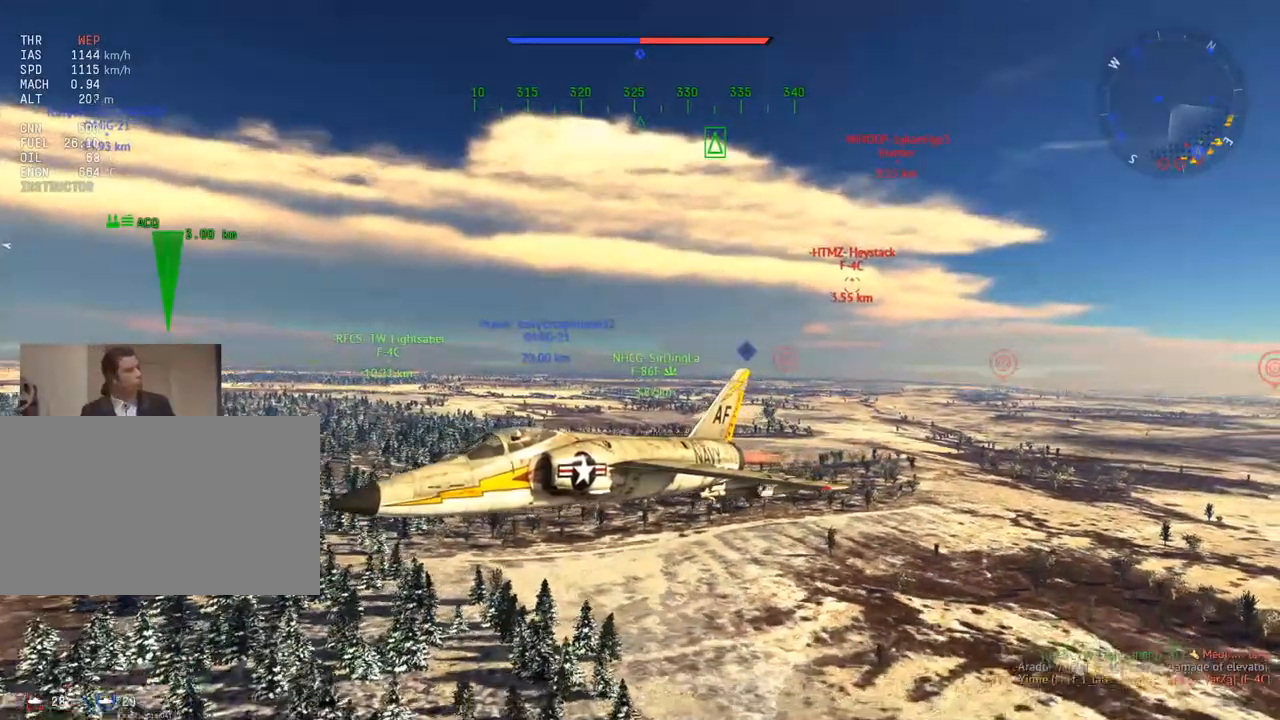
{"keys": ["c", "w"], "mouse": [], "mouse_move": "still", "events": []}
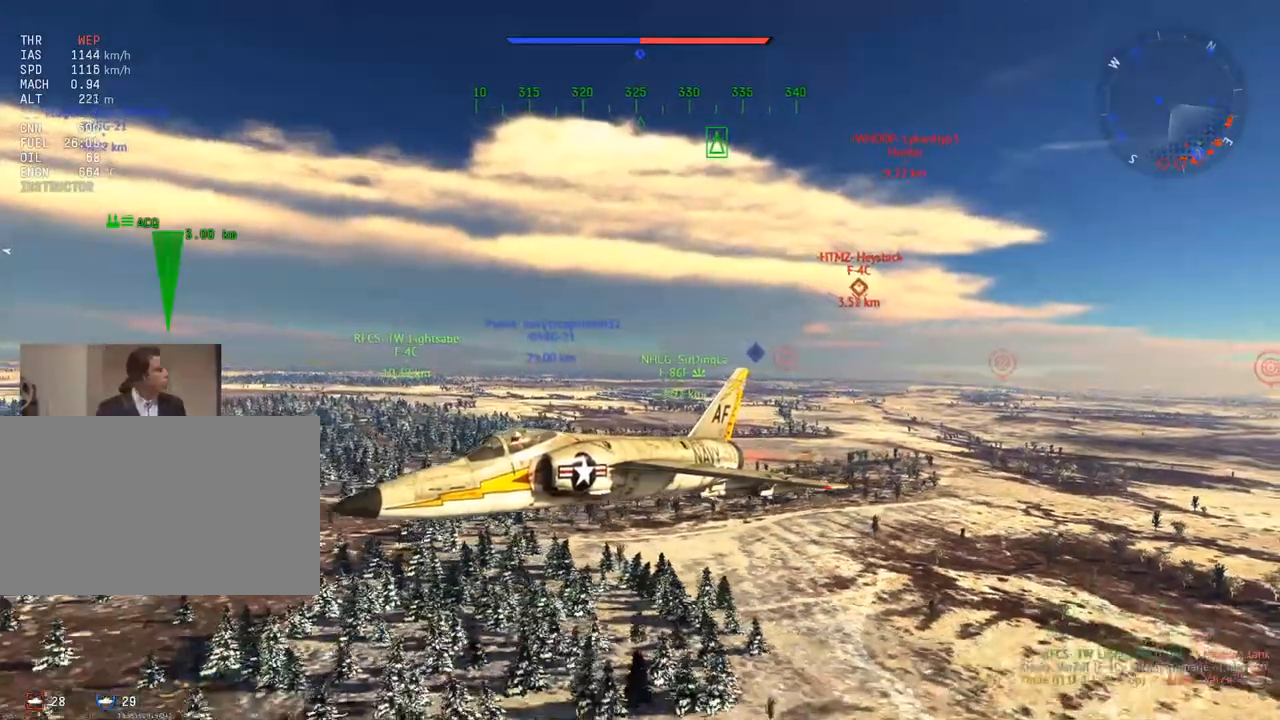
{"keys": ["c", "w"], "mouse": [], "mouse_move": "still", "events": []}
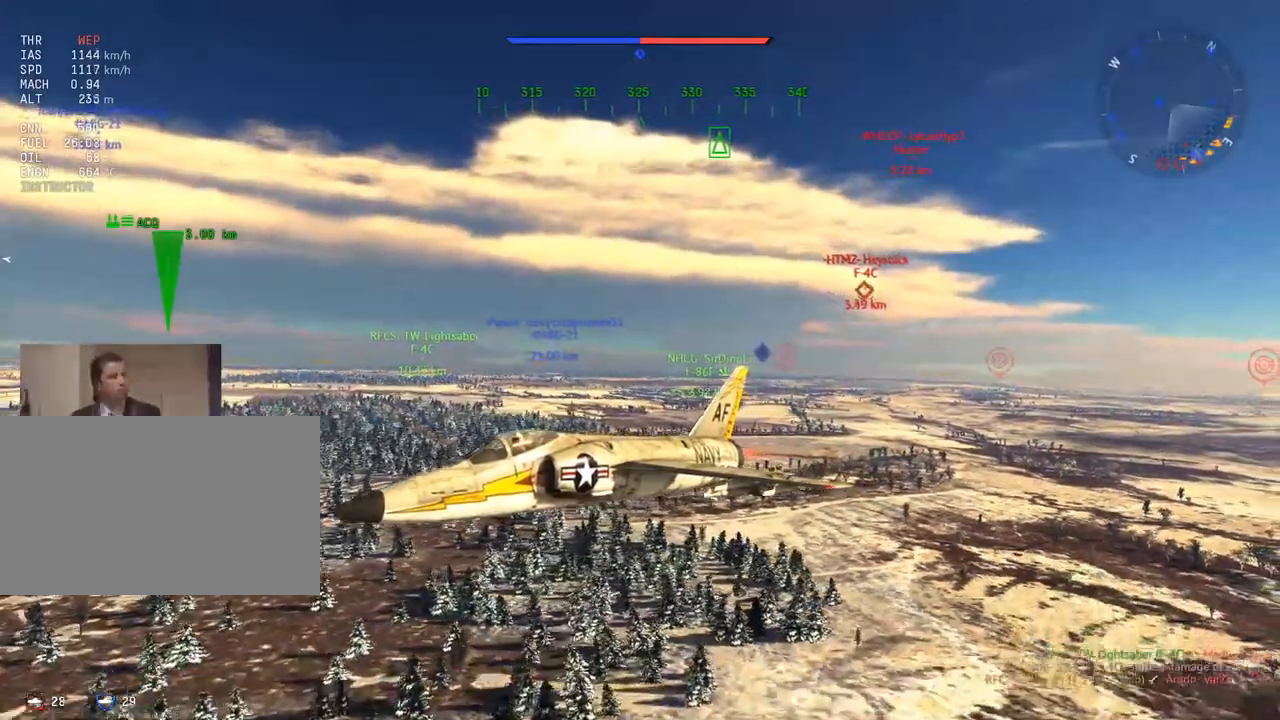
{"keys": ["c", "w"], "mouse": [], "mouse_move": "still", "events": []}
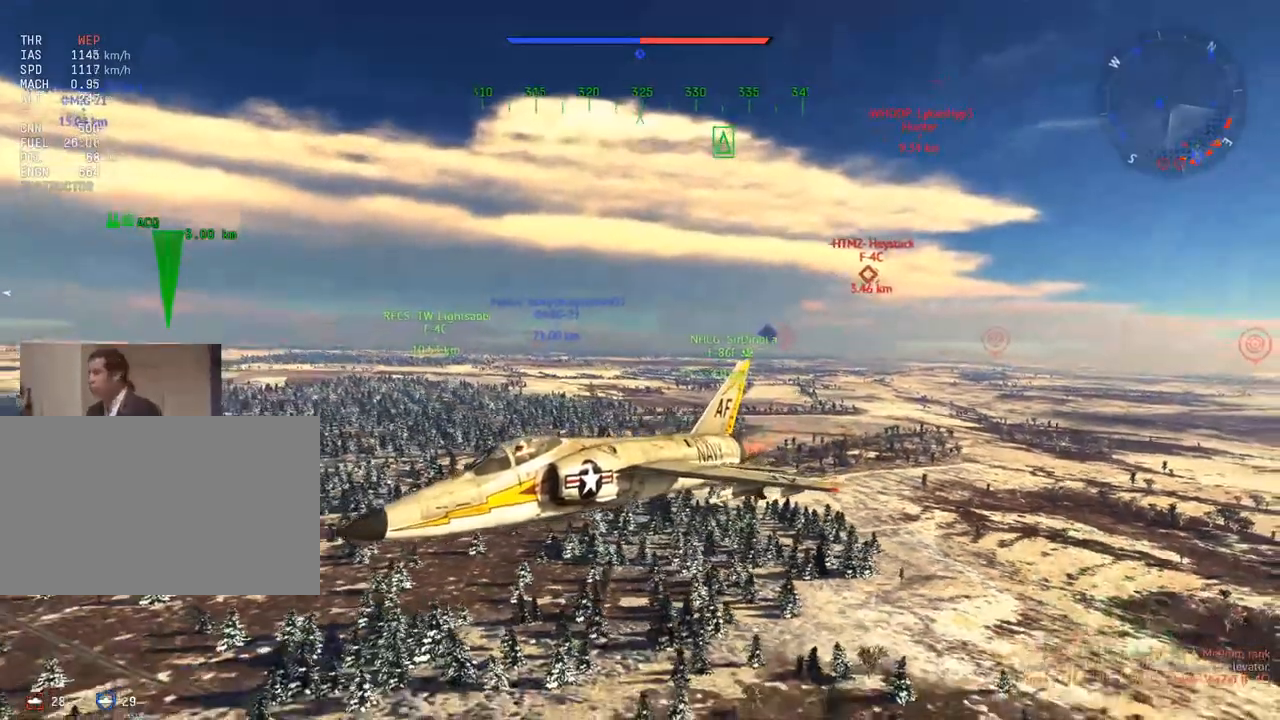
{"keys": ["c", "w"], "mouse": [], "mouse_move": "still", "events": []}
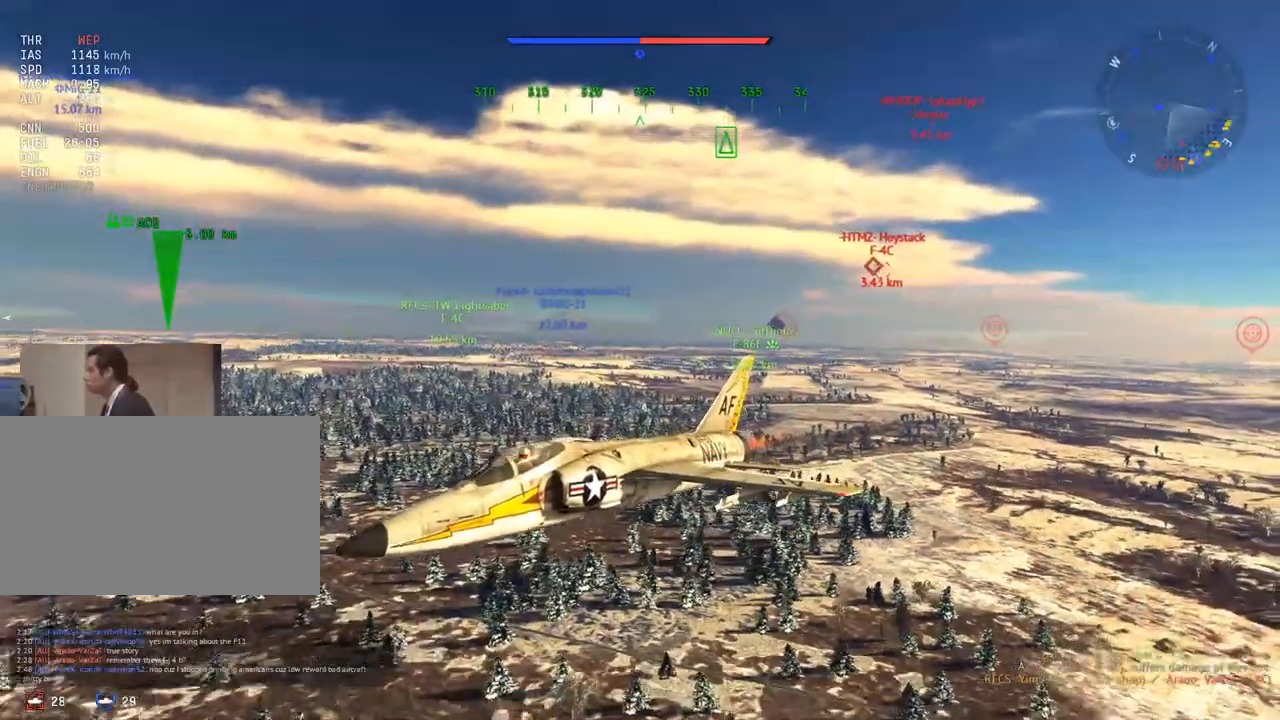
{"keys": ["c", "w"], "mouse": [], "mouse_move": "still", "events": []}